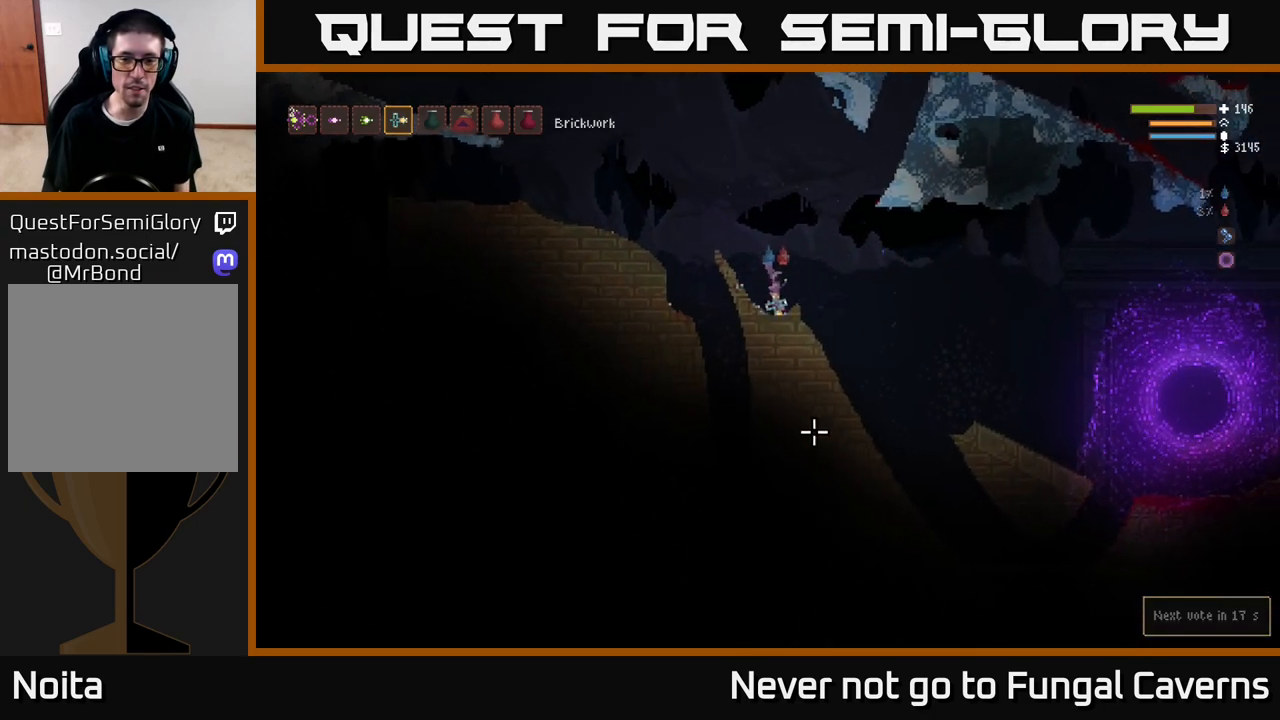
Gameplay with a controller (Xbox layout); each line is a JSON object with the inputs held at the frame after it (dt_ms = milliseconds from this image to that frame). "events" lists button and stick changes between this image and that frame as [ms after this image, input, new state], when the widget could be followed in between.
{"dt_ms": 500, "buttons": [], "left_stick": "right", "right_stick": "down", "events": []}
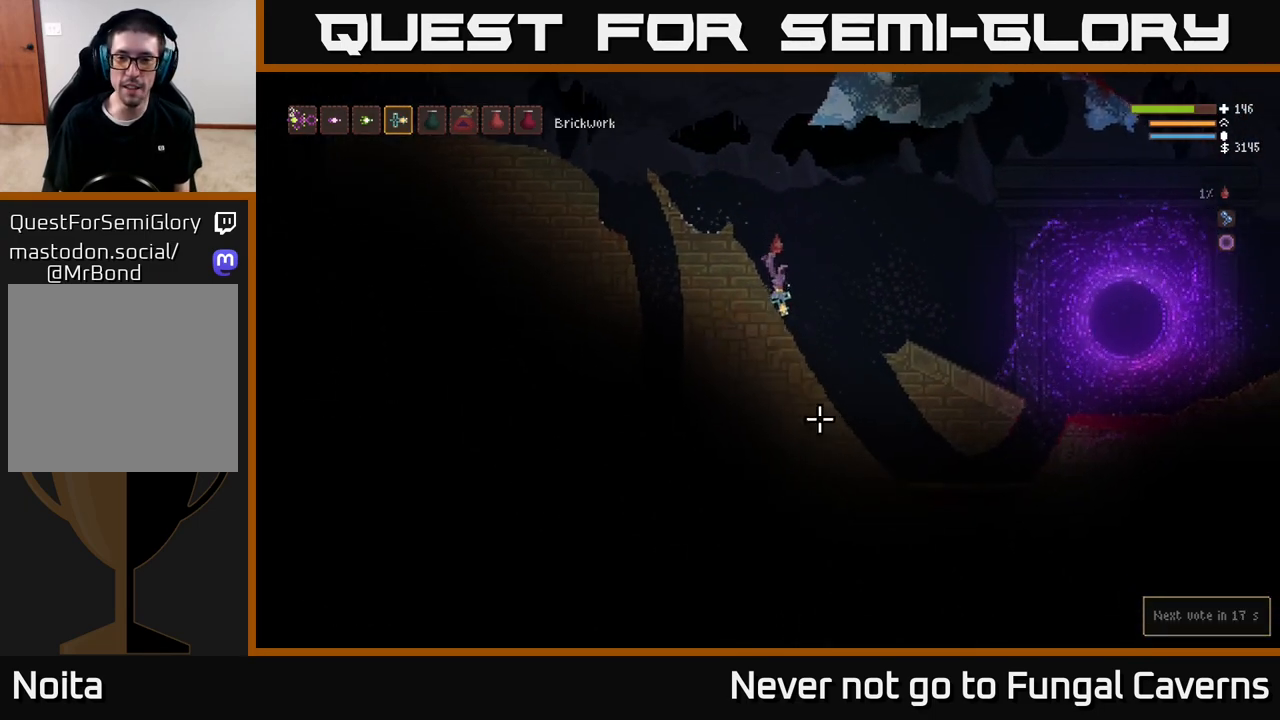
{"dt_ms": 500, "buttons": ["L2"], "left_stick": "right", "right_stick": "right", "events": [[150, "right_stick", "down-right"], [283, "right_stick", "right"], [433, "L2", "down"]]}
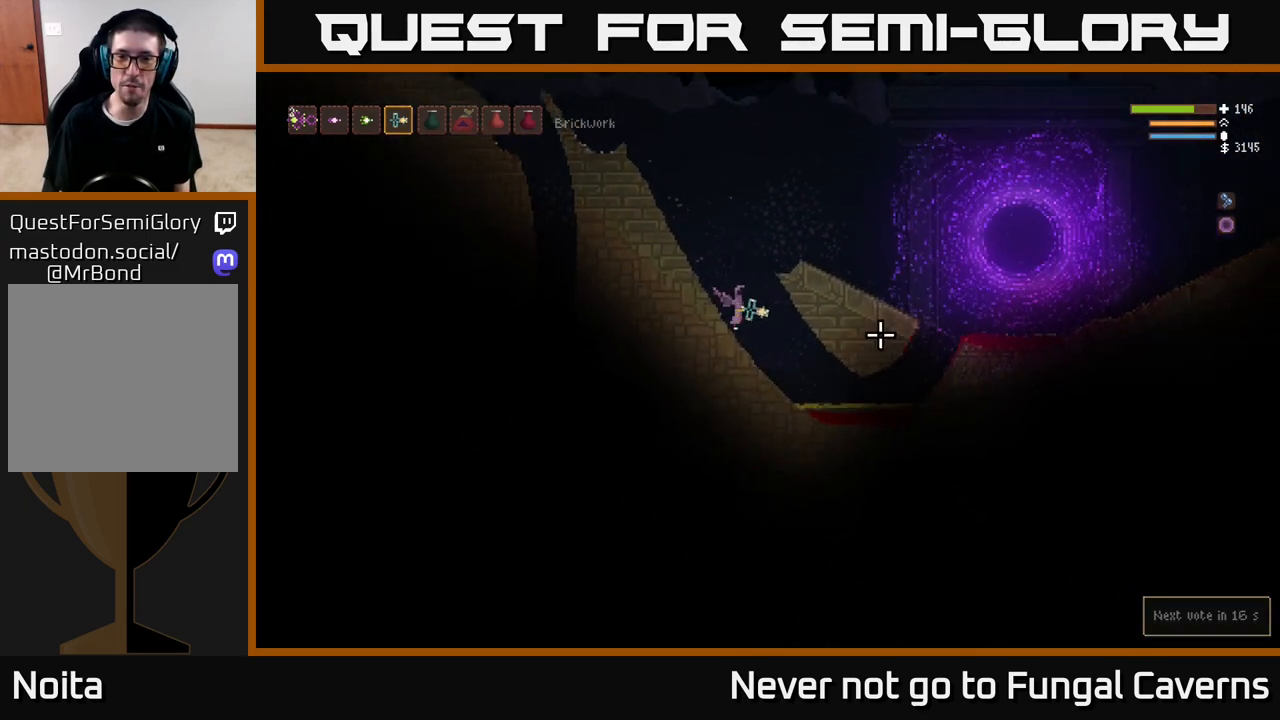
{"dt_ms": 500, "buttons": [], "left_stick": "right", "right_stick": "right", "events": [[133, "left_stick", "left"], [333, "left_stick", "right"], [367, "L2", "up"]]}
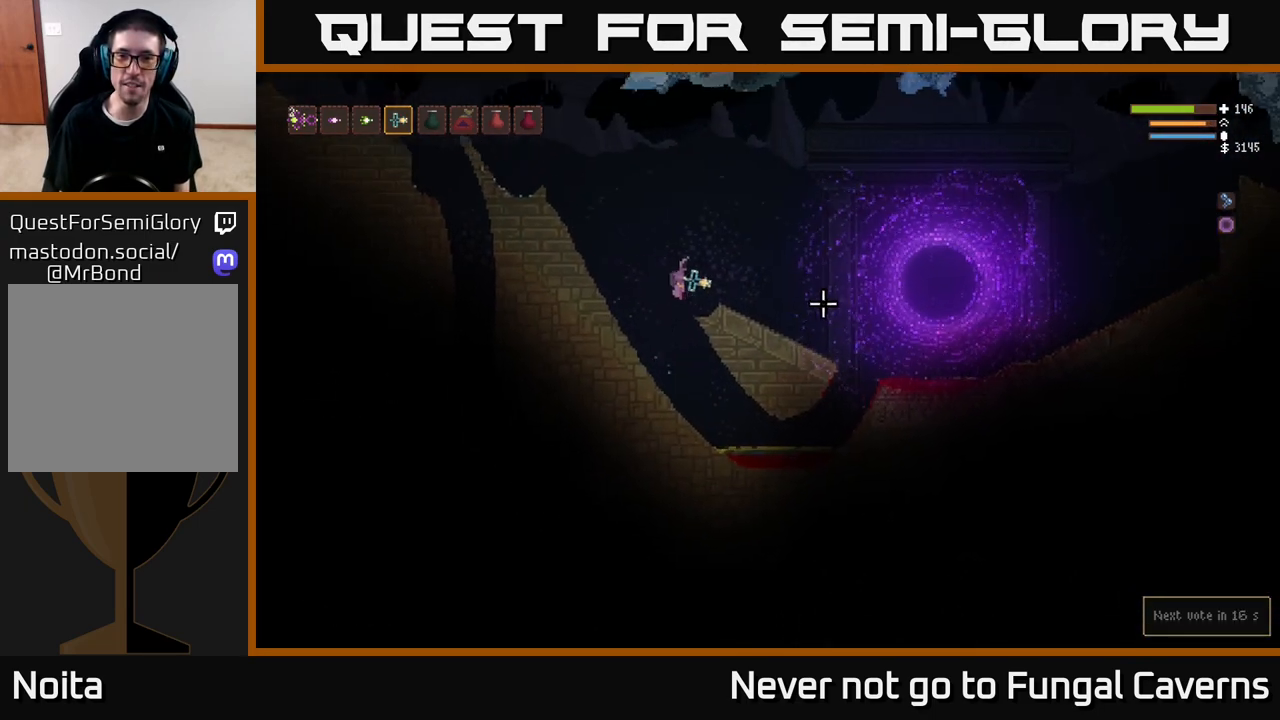
{"dt_ms": 500, "buttons": [], "left_stick": "center", "right_stick": "right", "events": [[317, "left_stick", "center"]]}
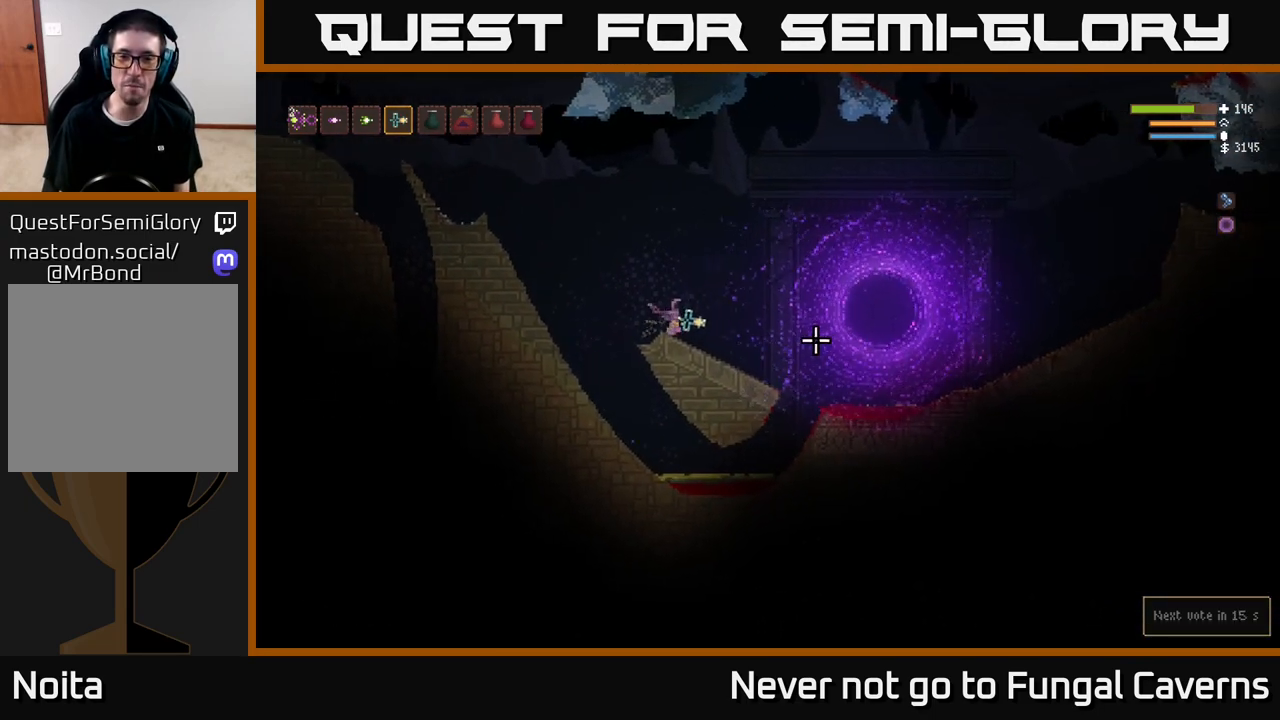
{"dt_ms": 500, "buttons": ["L2"], "left_stick": "left", "right_stick": "down-right", "events": [[267, "left_stick", "left"], [350, "L2", "down"], [350, "right_stick", "down-right"]]}
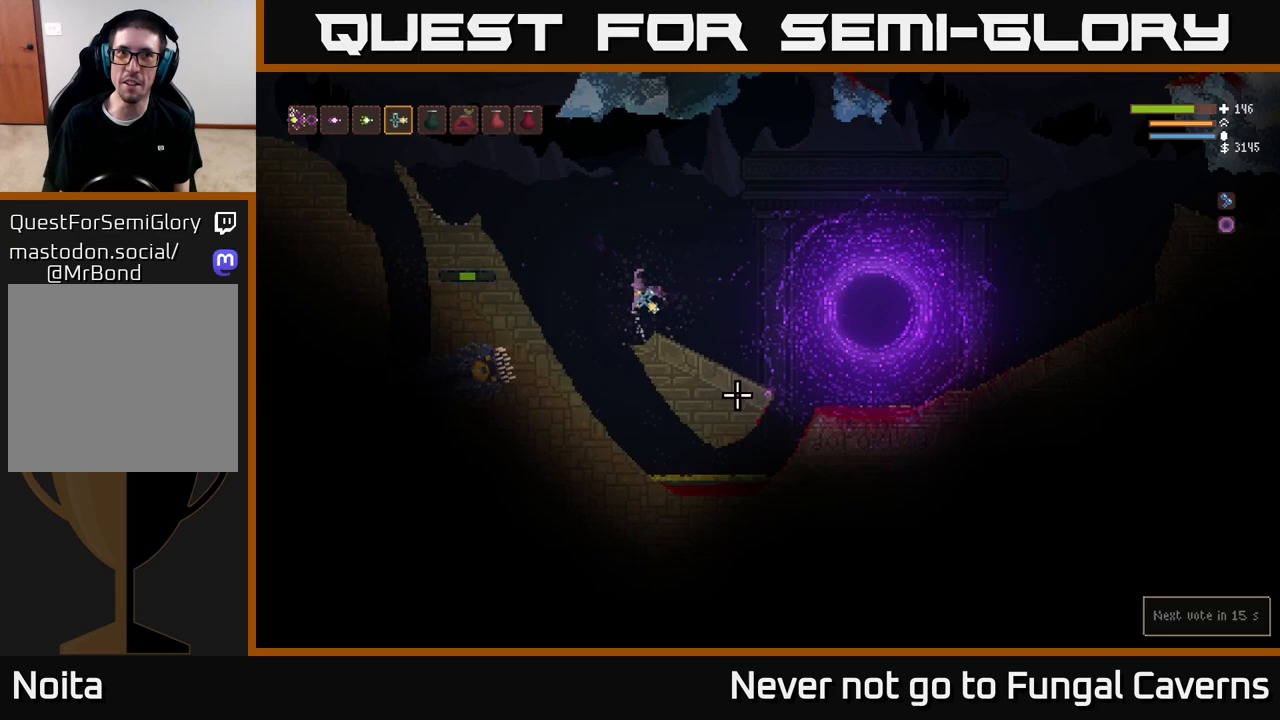
{"dt_ms": 500, "buttons": ["L2", "R2"], "left_stick": "left", "right_stick": "down", "events": [[17, "L2", "up"], [233, "L2", "down"], [350, "right_stick", "down"], [433, "R2", "down"]]}
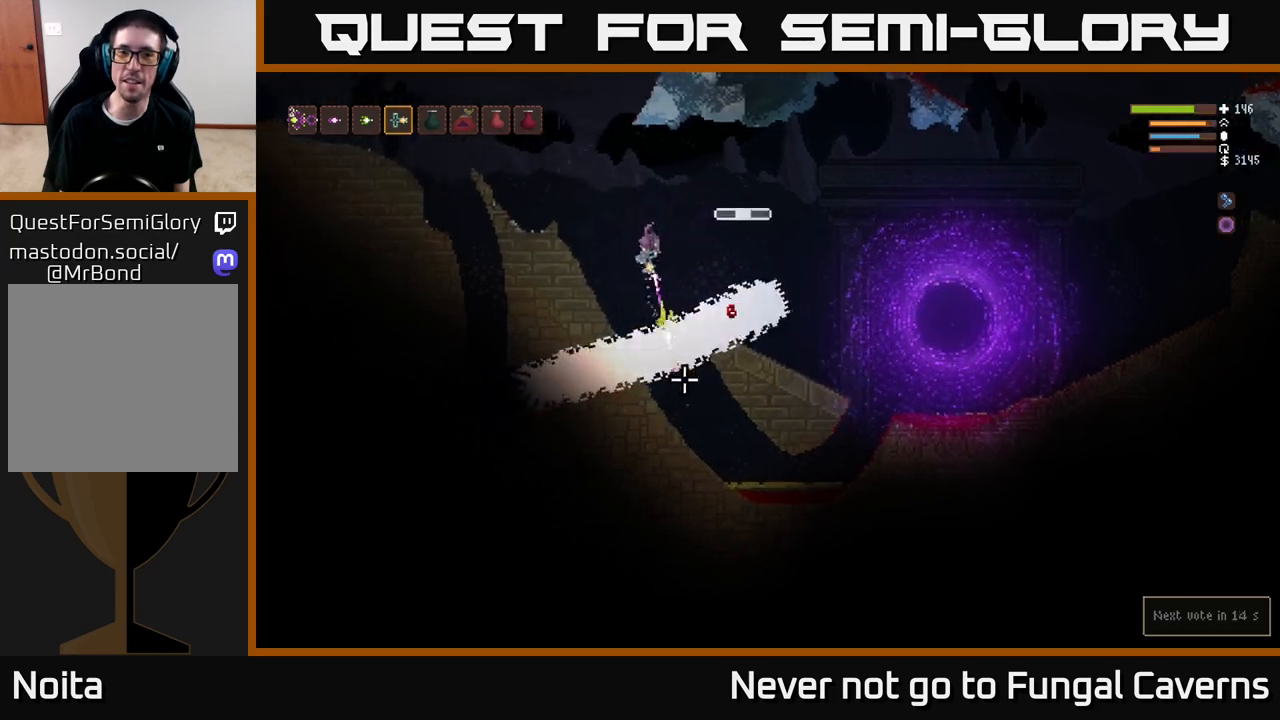
{"dt_ms": 500, "buttons": ["L2", "R2"], "left_stick": "right", "right_stick": "down-right", "events": [[33, "right_stick", "down-right"], [50, "R2", "up"], [100, "L2", "up"], [350, "L2", "down"], [367, "left_stick", "right"], [383, "R2", "down"]]}
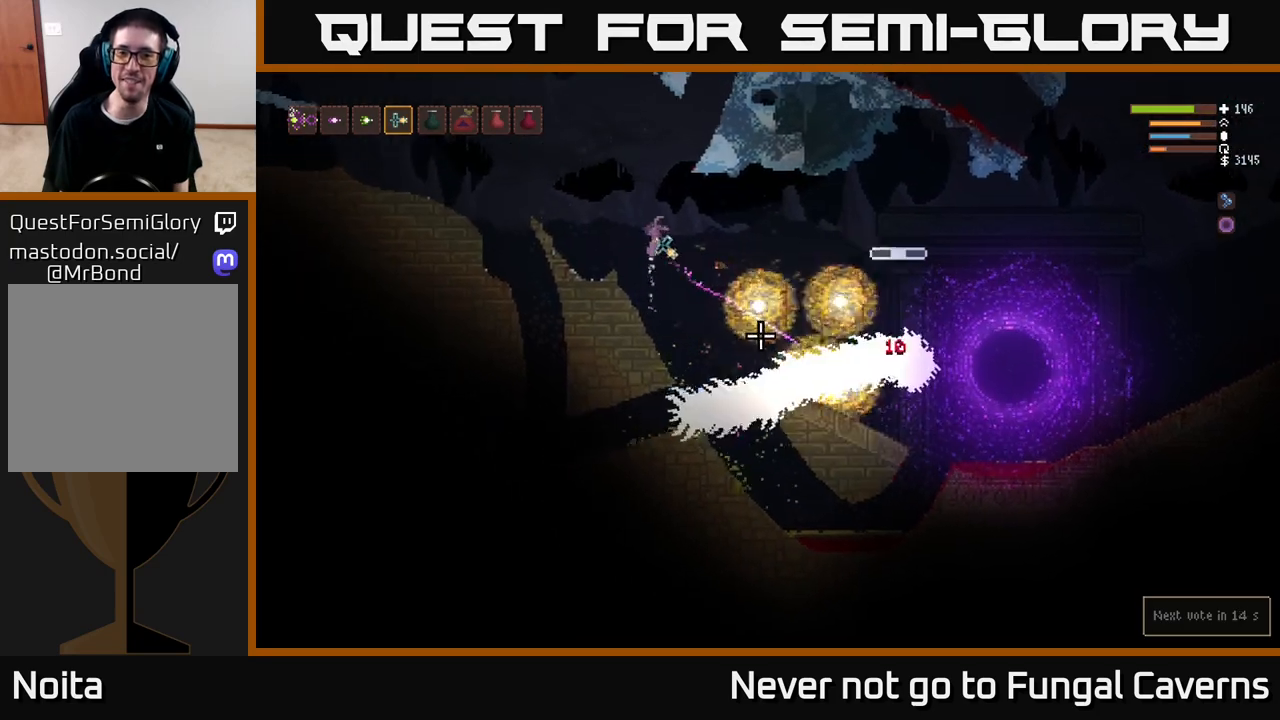
{"dt_ms": 500, "buttons": ["R2"], "left_stick": "center", "right_stick": "down-right", "events": [[117, "L2", "up"], [200, "left_stick", "center"]]}
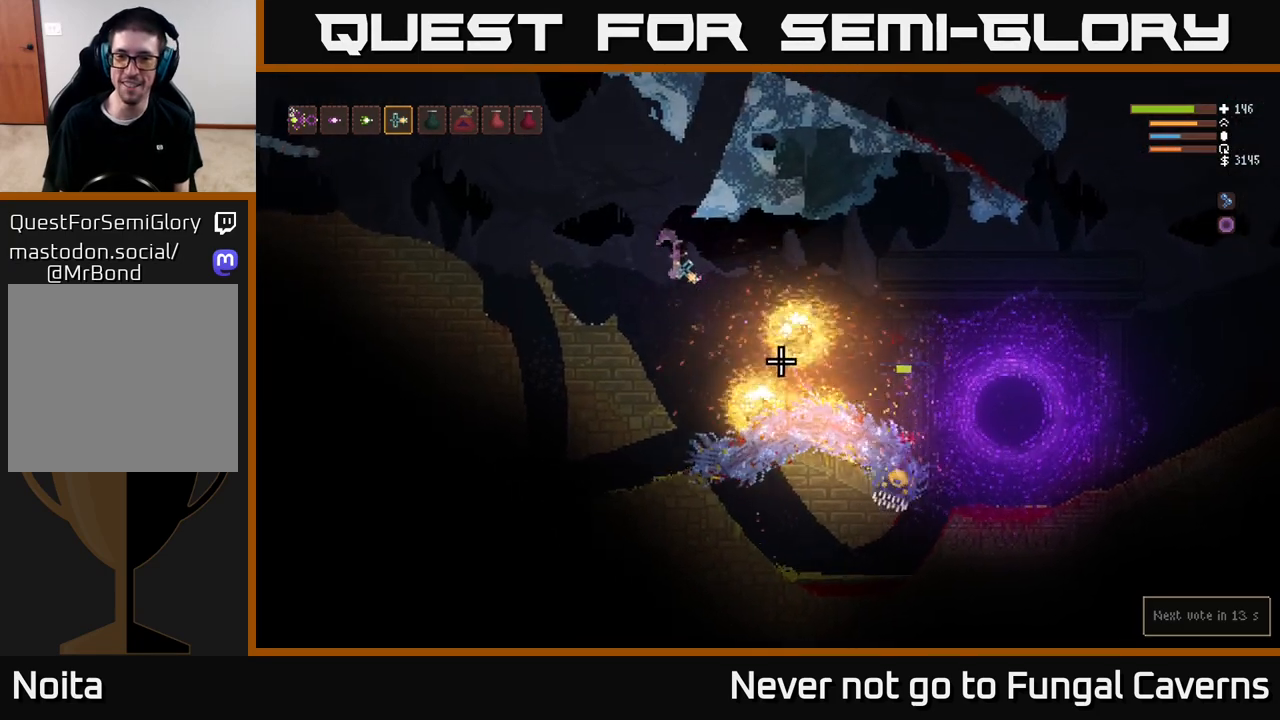
{"dt_ms": 500, "buttons": ["L2", "R2"], "left_stick": "left", "right_stick": "down-right", "events": [[50, "left_stick", "left"], [67, "L2", "down"]]}
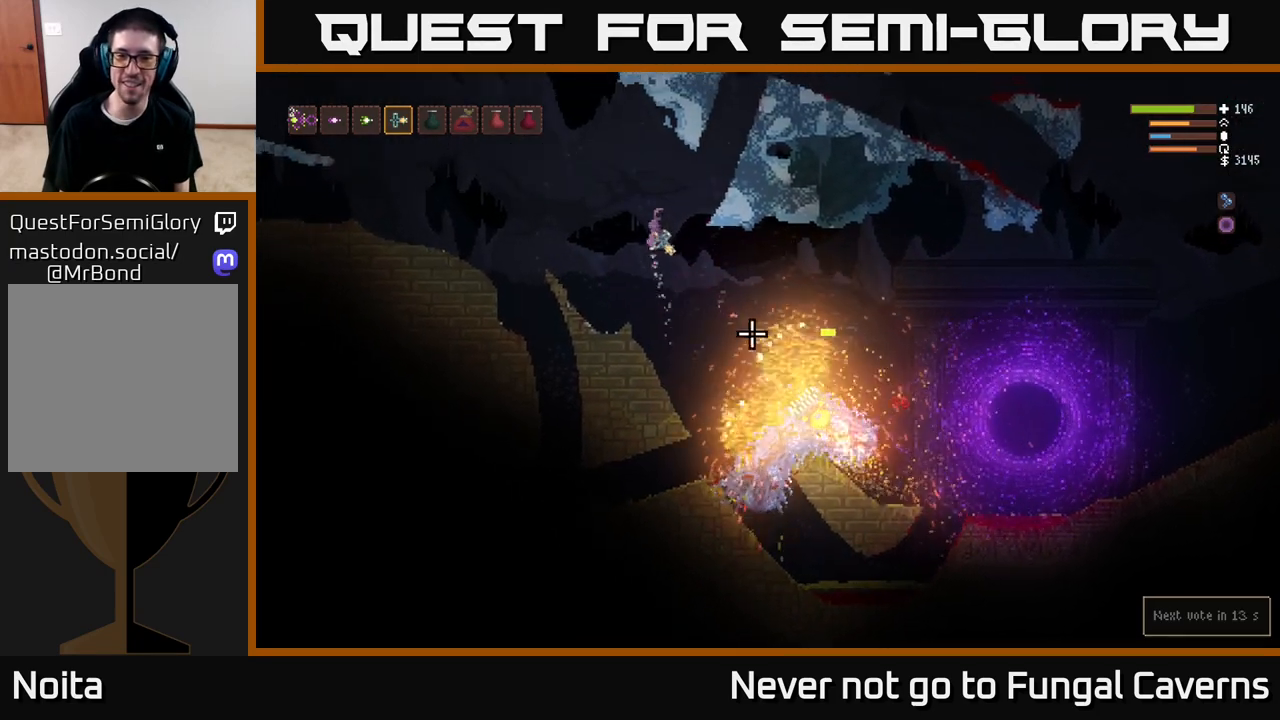
{"dt_ms": 500, "buttons": ["L2"], "left_stick": "left", "right_stick": "down-right", "events": [[100, "left_stick", "center"], [200, "left_stick", "left"], [450, "R2", "up"]]}
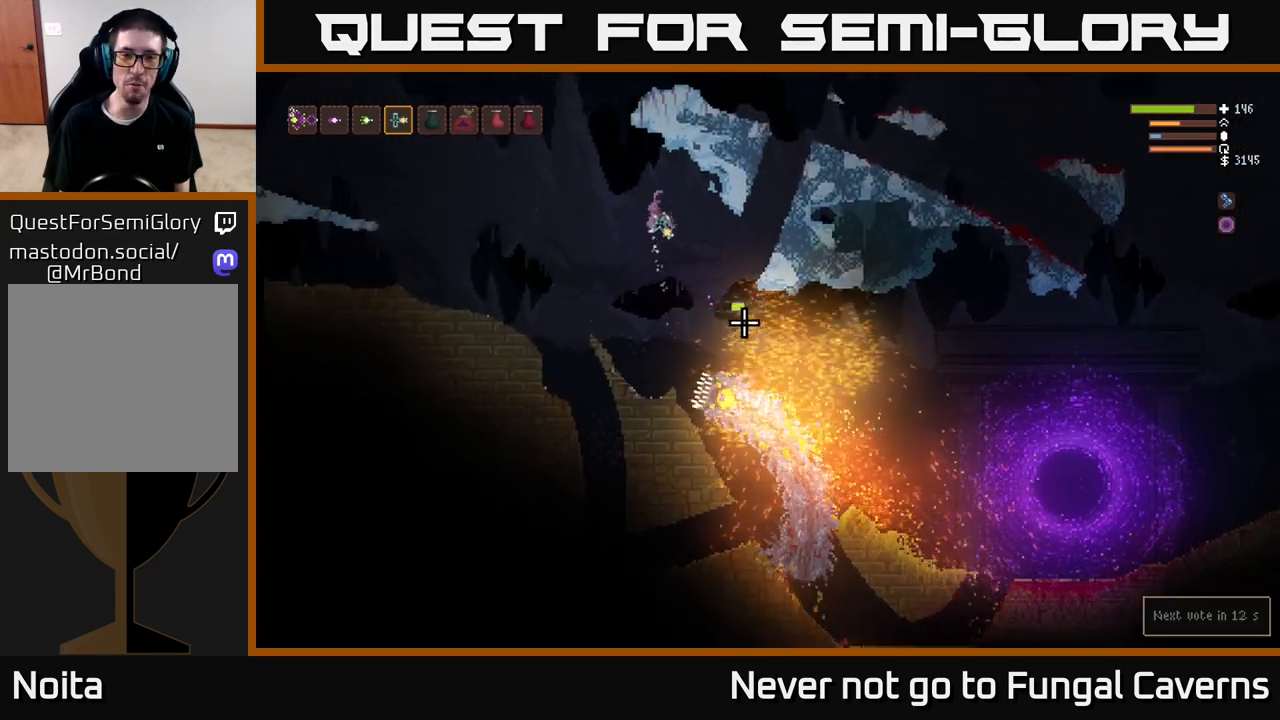
{"dt_ms": 500, "buttons": ["L2", "R2"], "left_stick": "left", "right_stick": "down", "events": [[250, "right_stick", "down"], [317, "R2", "down"]]}
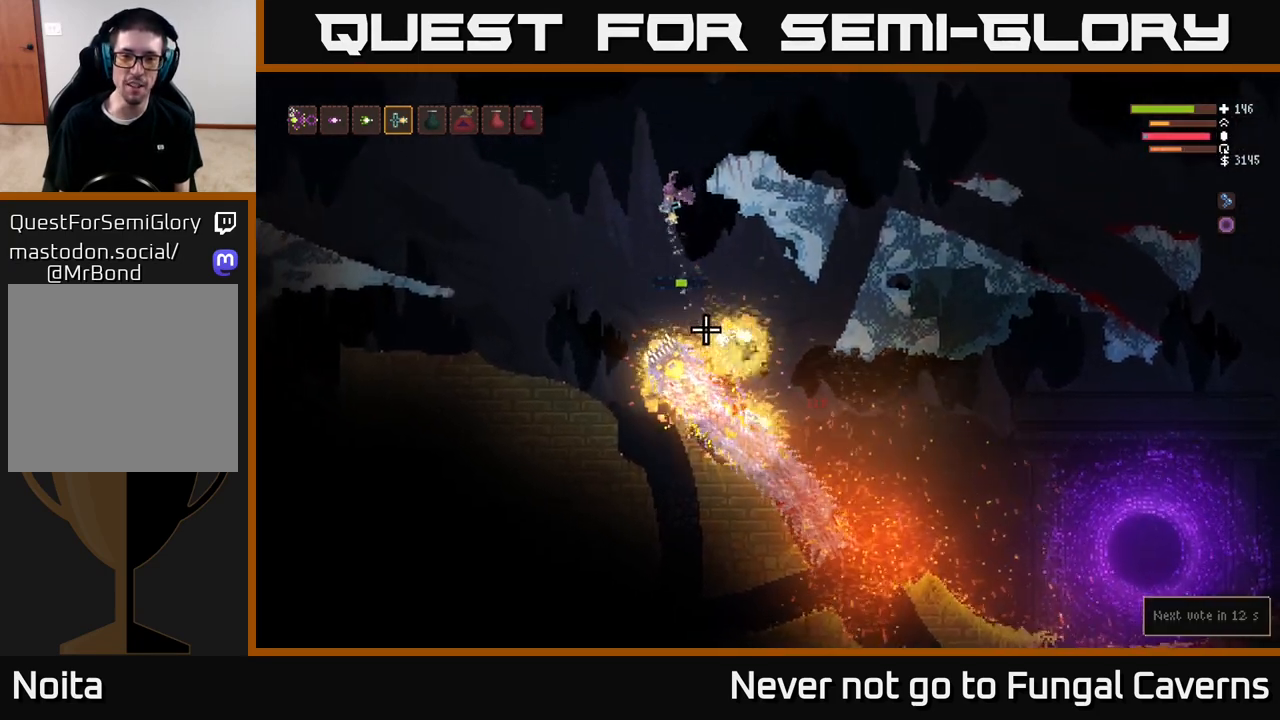
{"dt_ms": 500, "buttons": ["L2", "R2"], "left_stick": "up-right", "right_stick": "down-left", "events": [[167, "left_stick", "up"], [267, "left_stick", "right"], [400, "left_stick", "up-right"], [467, "right_stick", "down-left"]]}
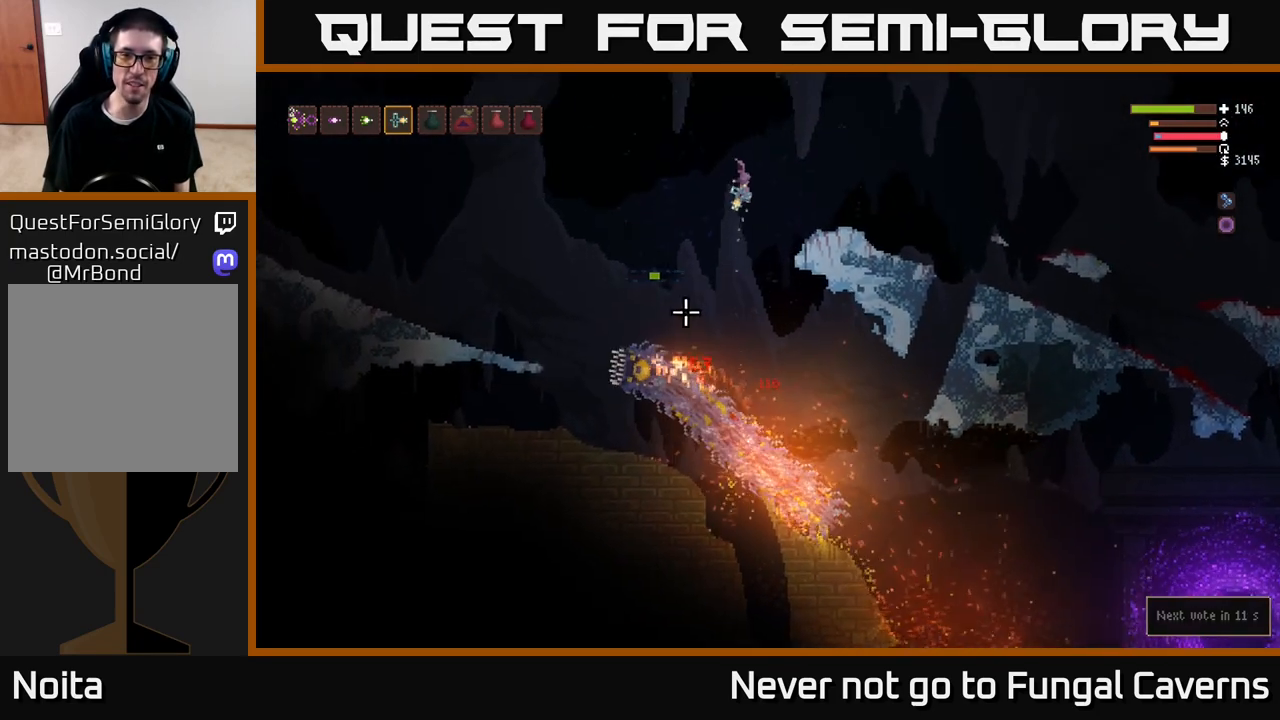
{"dt_ms": 500, "buttons": ["R2"], "left_stick": "center", "right_stick": "down-left", "events": [[33, "left_stick", "right"], [200, "L2", "up"], [333, "left_stick", "center"]]}
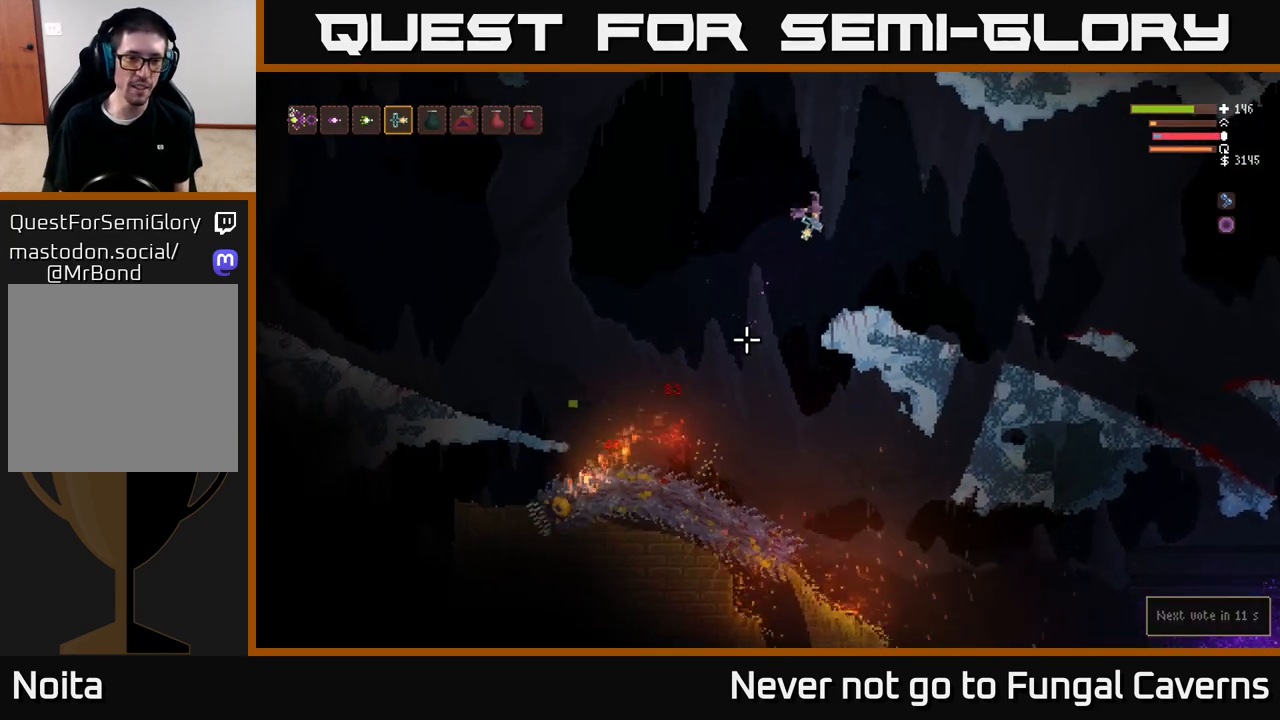
{"dt_ms": 500, "buttons": [], "left_stick": "center", "right_stick": "left", "events": [[100, "left_stick", "right"], [267, "R2", "up"], [400, "left_stick", "center"], [433, "right_stick", "left"]]}
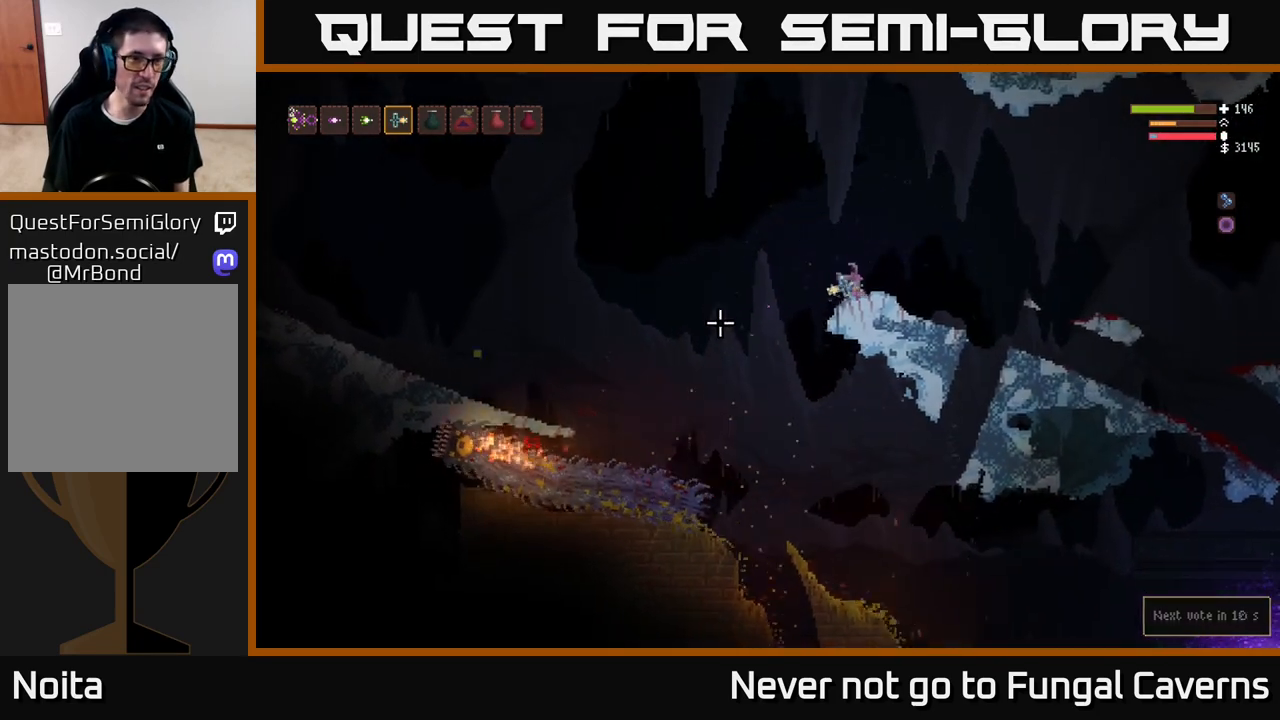
{"dt_ms": 500, "buttons": [], "left_stick": "center", "right_stick": "down-left", "events": [[133, "right_stick", "down-left"], [333, "L1", "down"], [433, "L1", "up"]]}
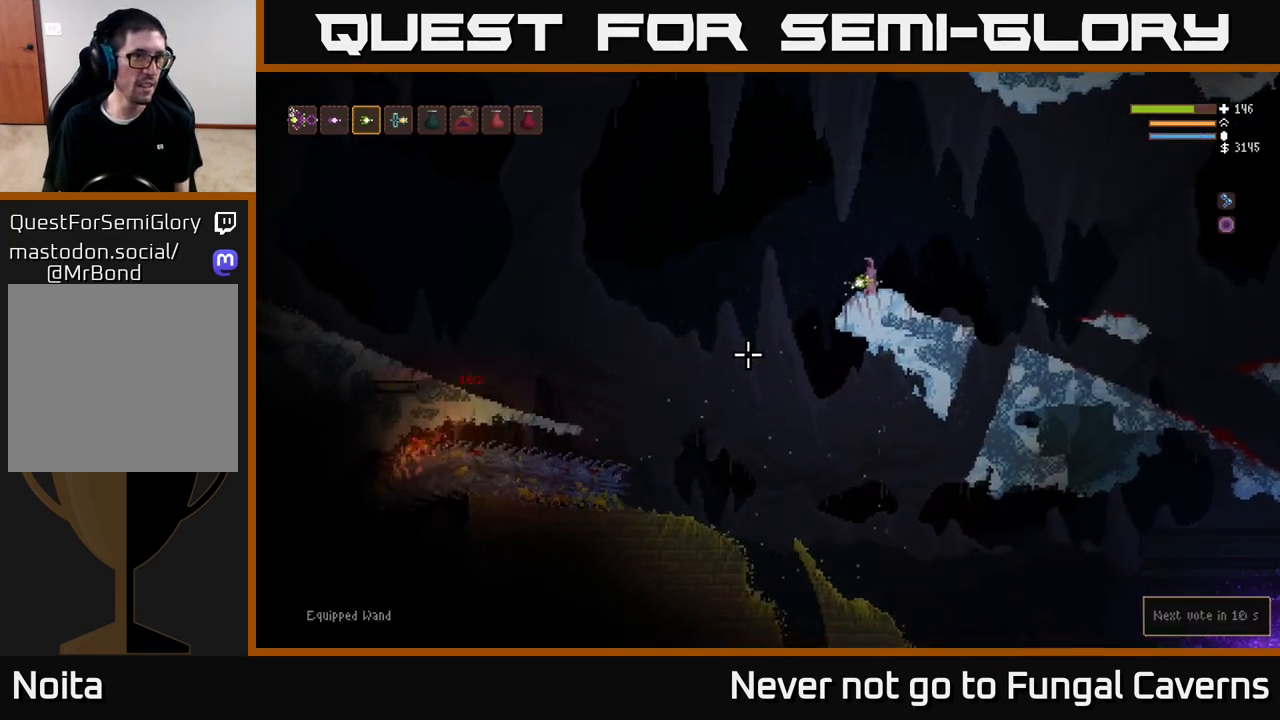
{"dt_ms": 500, "buttons": [], "left_stick": "center", "right_stick": "down-left", "events": [[217, "left_stick", "left"], [283, "L2", "down"], [367, "R2", "down"], [417, "left_stick", "center"], [433, "L2", "up"], [500, "R2", "up"]]}
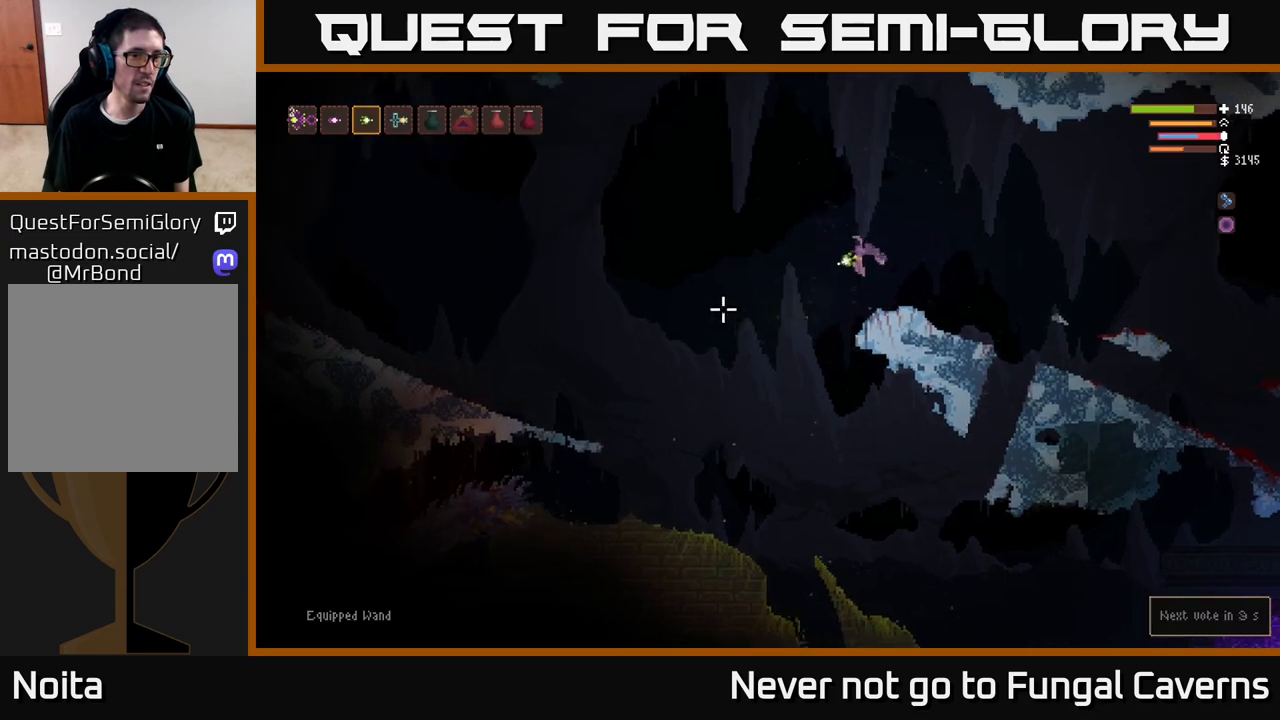
{"dt_ms": 1000, "buttons": ["L1"], "left_stick": "left", "right_stick": "down-left"}
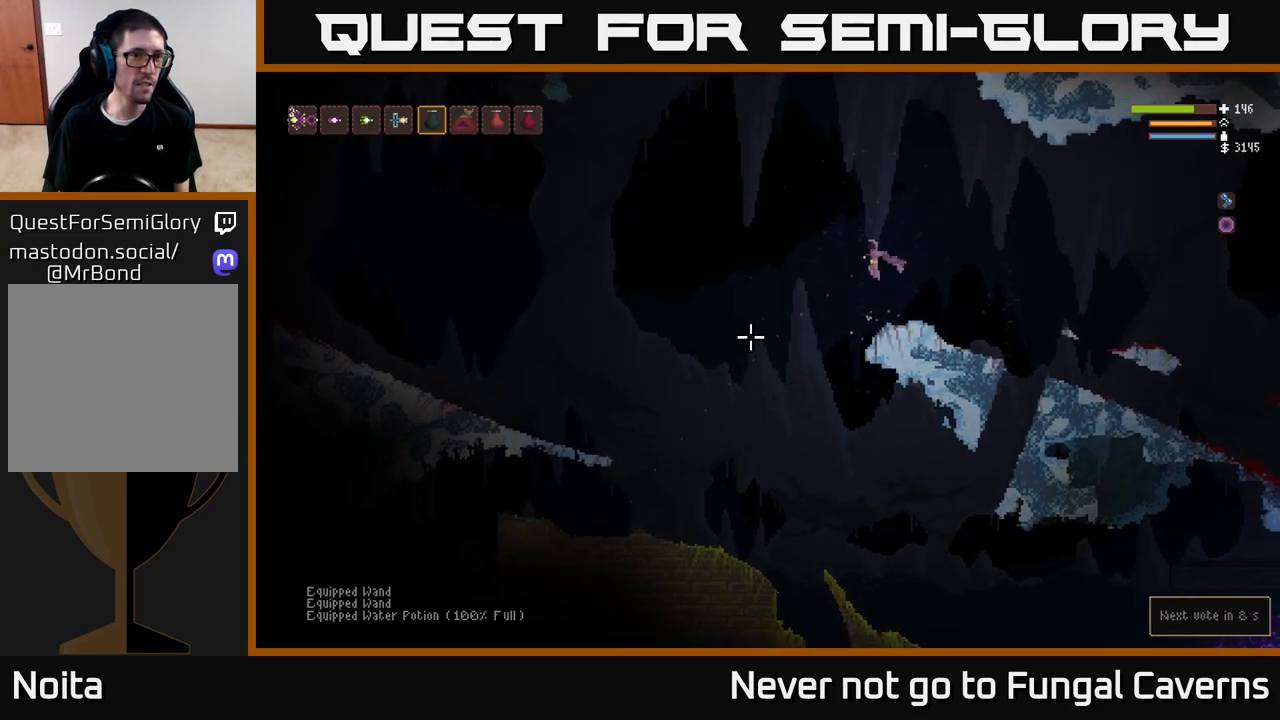
{"dt_ms": 500, "buttons": ["L1"], "left_stick": "left", "right_stick": "down-left", "events": [[67, "L1", "up"], [167, "L1", "down"], [250, "L1", "up"], [450, "L1", "down"]]}
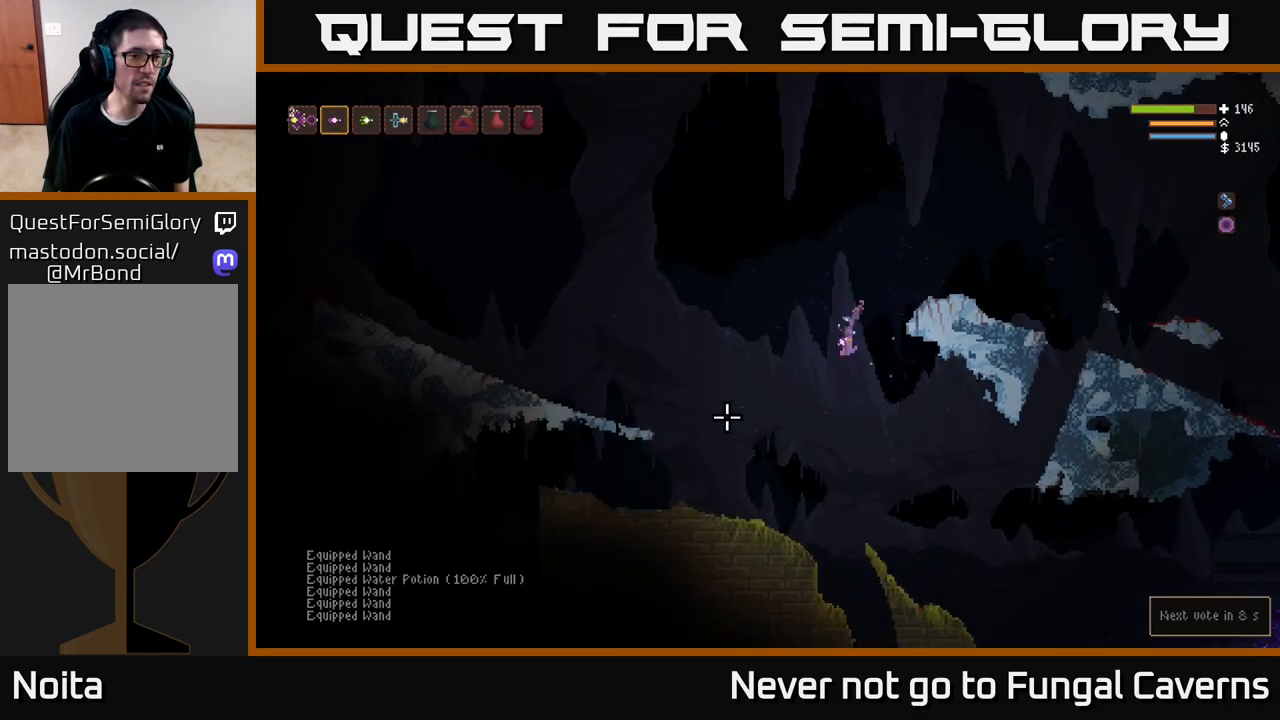
{"dt_ms": 500, "buttons": [], "left_stick": "left", "right_stick": "down-left", "events": [[50, "L1", "up"], [183, "L2", "down"], [317, "L2", "up"]]}
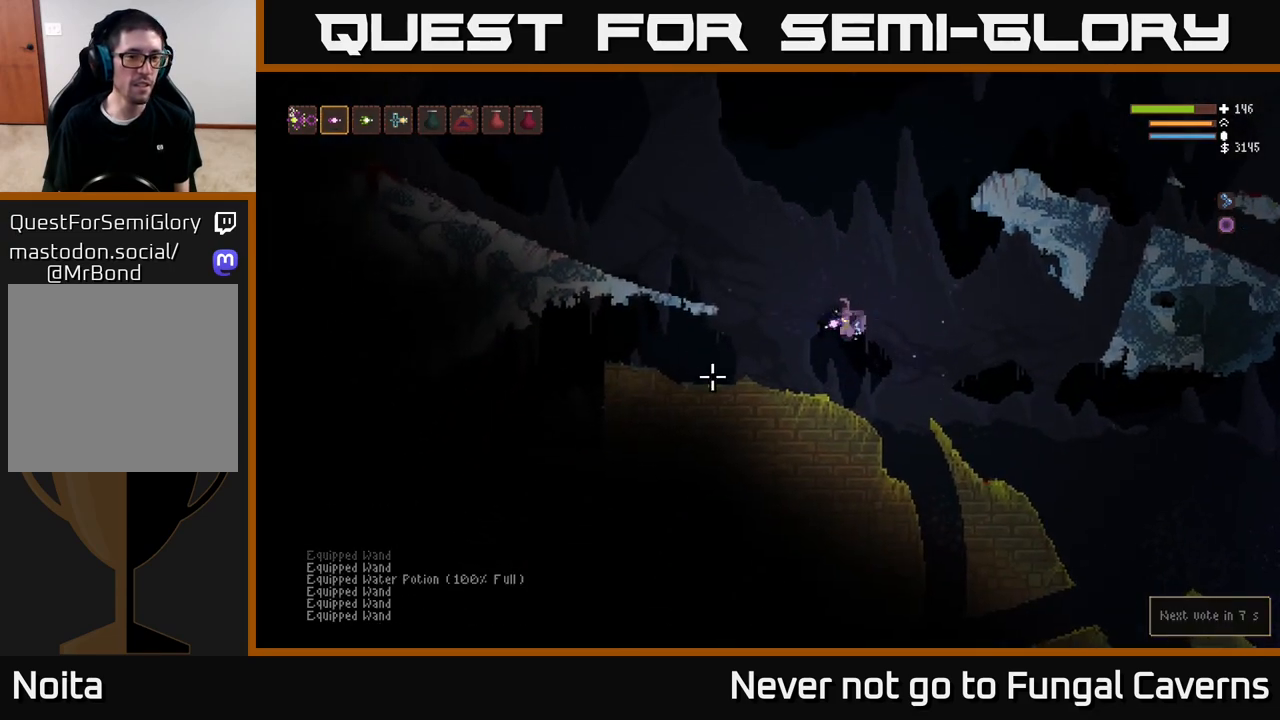
{"dt_ms": 500, "buttons": [], "left_stick": "center", "right_stick": "down-left", "events": [[17, "right_stick", "center"], [217, "left_stick", "center"], [250, "right_stick", "down-left"]]}
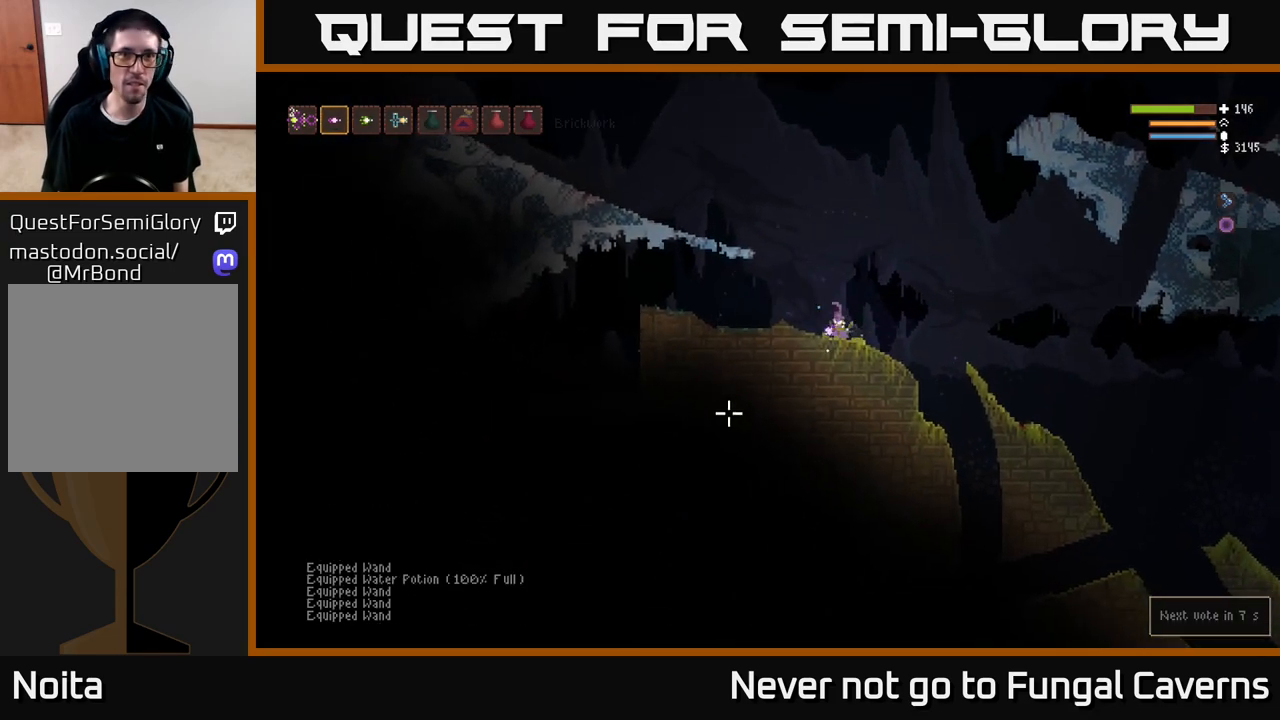
{"dt_ms": 500, "buttons": [], "left_stick": "center", "right_stick": "down", "events": [[317, "right_stick", "down"]]}
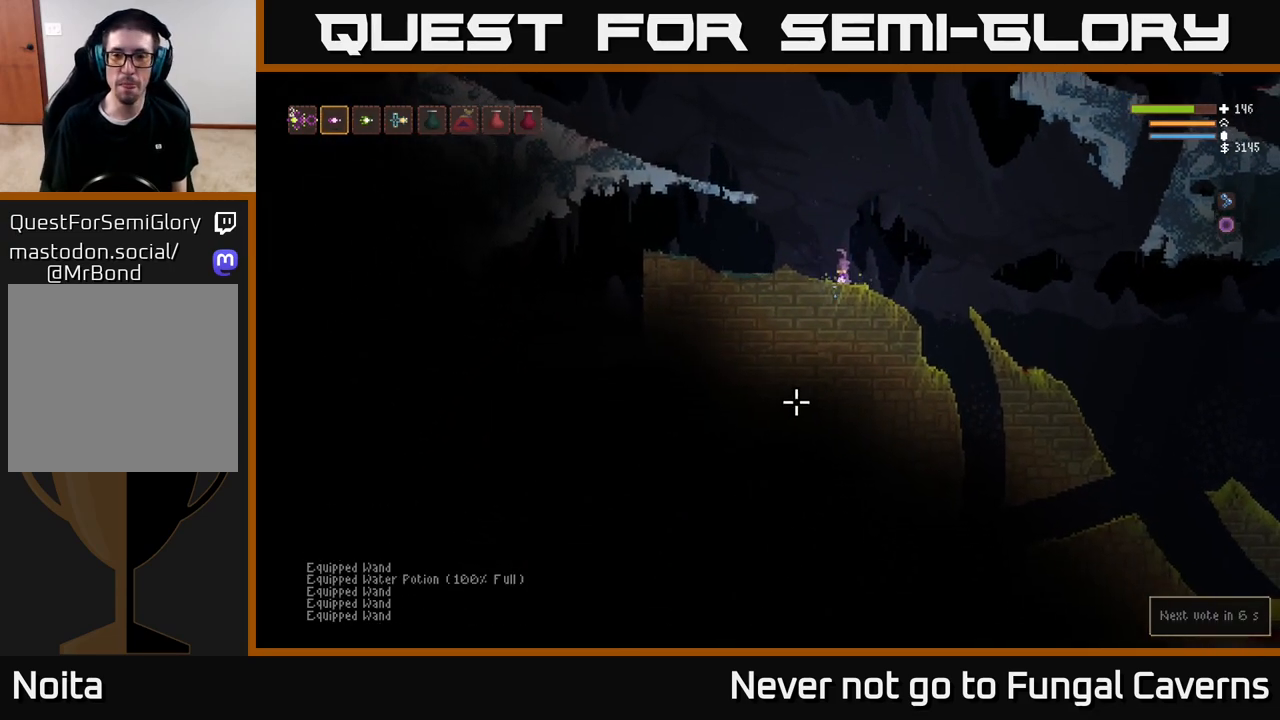
{"dt_ms": 500, "buttons": [], "left_stick": "center", "right_stick": "down", "events": []}
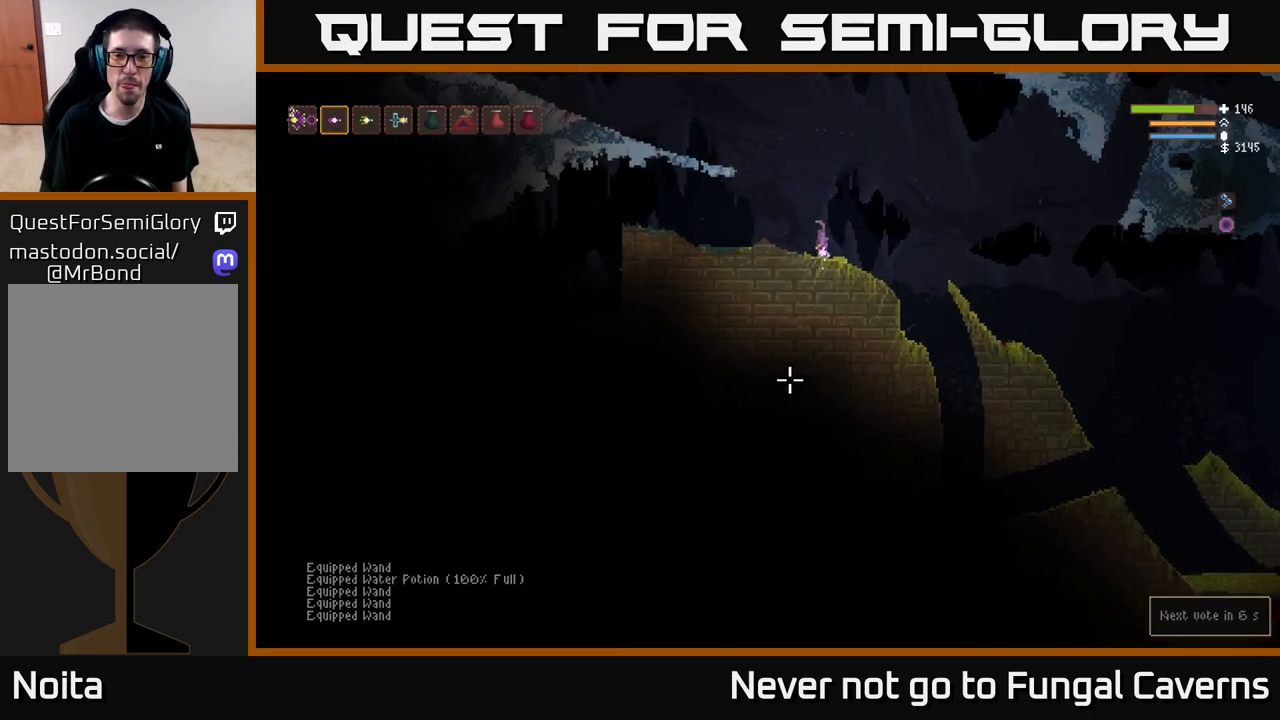
{"dt_ms": 500, "buttons": [], "left_stick": "left", "right_stick": "down-left", "events": [[83, "right_stick", "down-left"], [117, "left_stick", "left"], [217, "L2", "down"], [317, "L2", "up"]]}
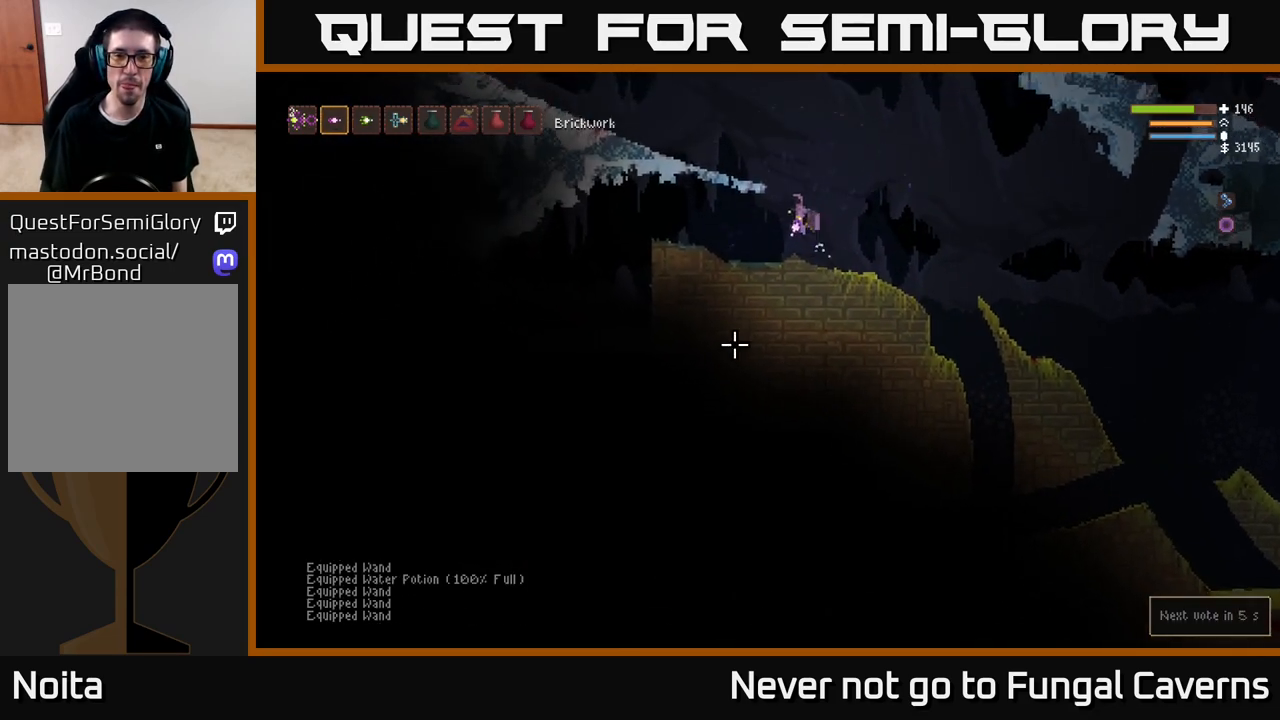
{"dt_ms": 500, "buttons": [], "left_stick": "center", "right_stick": "down-left", "events": [[383, "left_stick", "center"]]}
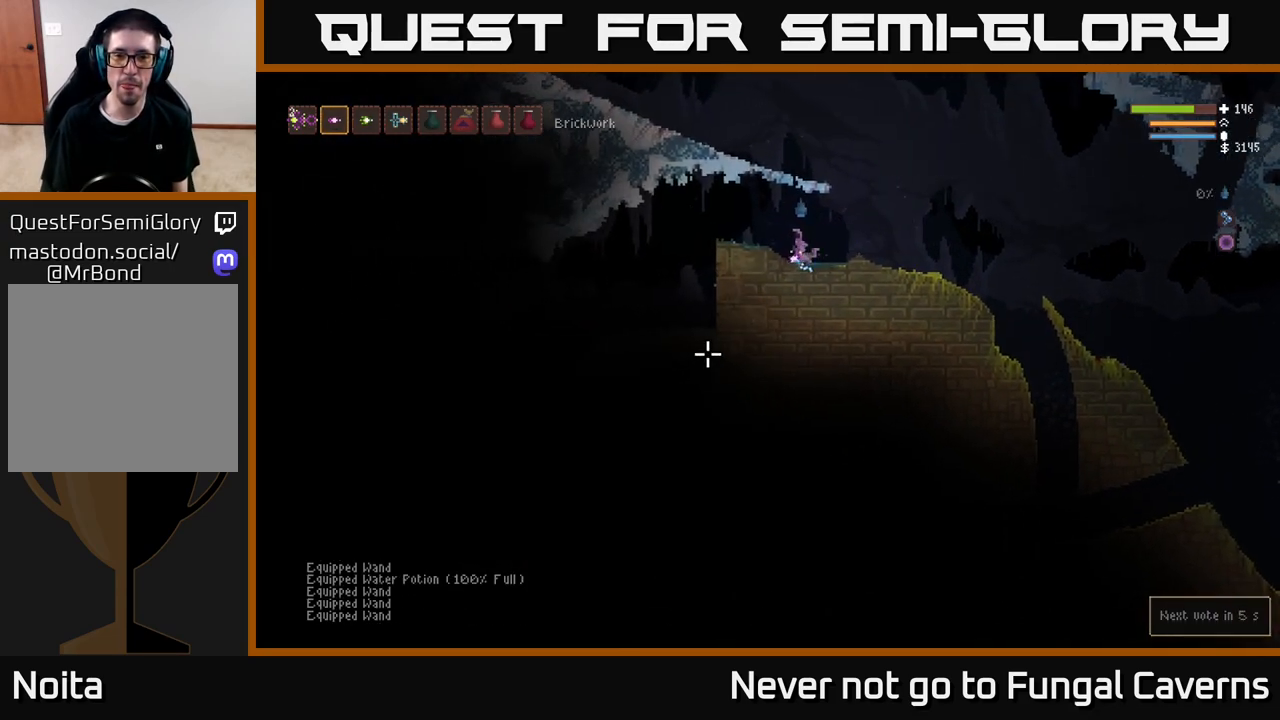
{"dt_ms": 500, "buttons": [], "left_stick": "right", "right_stick": "down-left", "events": [[283, "left_stick", "right"]]}
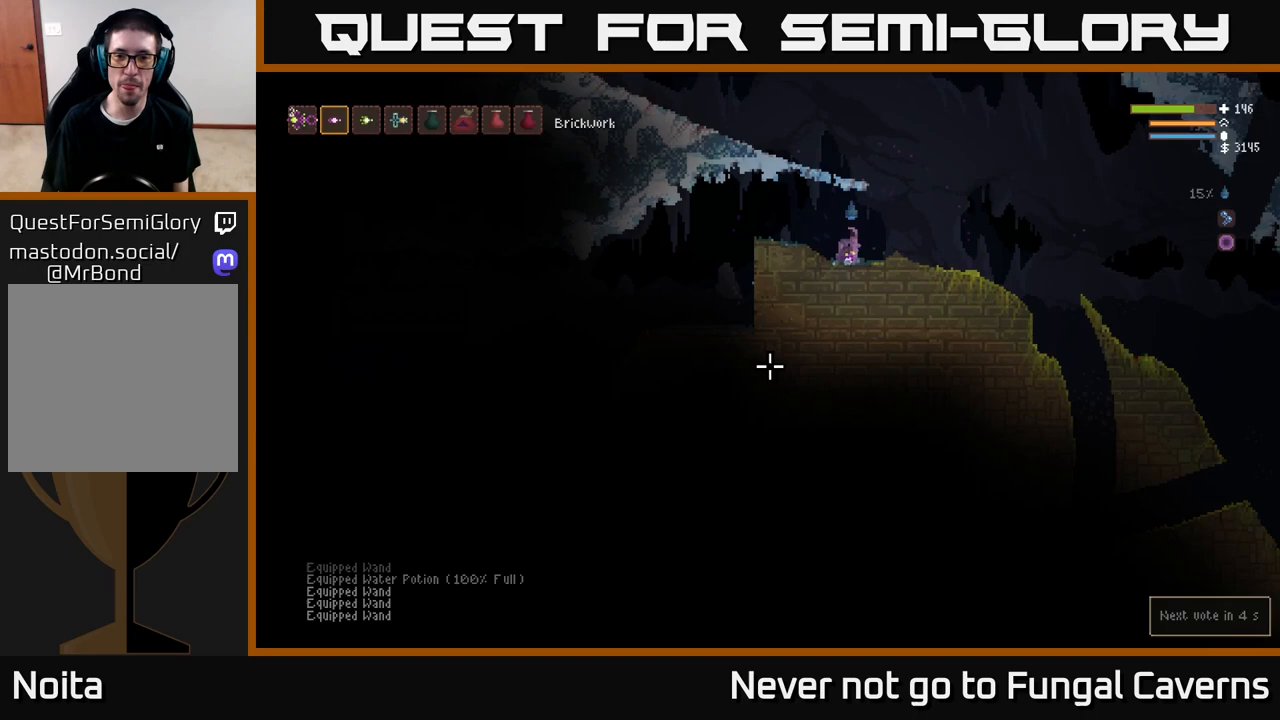
{"dt_ms": 500, "buttons": [], "left_stick": "right", "right_stick": "down-right", "events": [[100, "L2", "down"], [233, "L2", "up"], [250, "right_stick", "down"], [500, "right_stick", "down-right"]]}
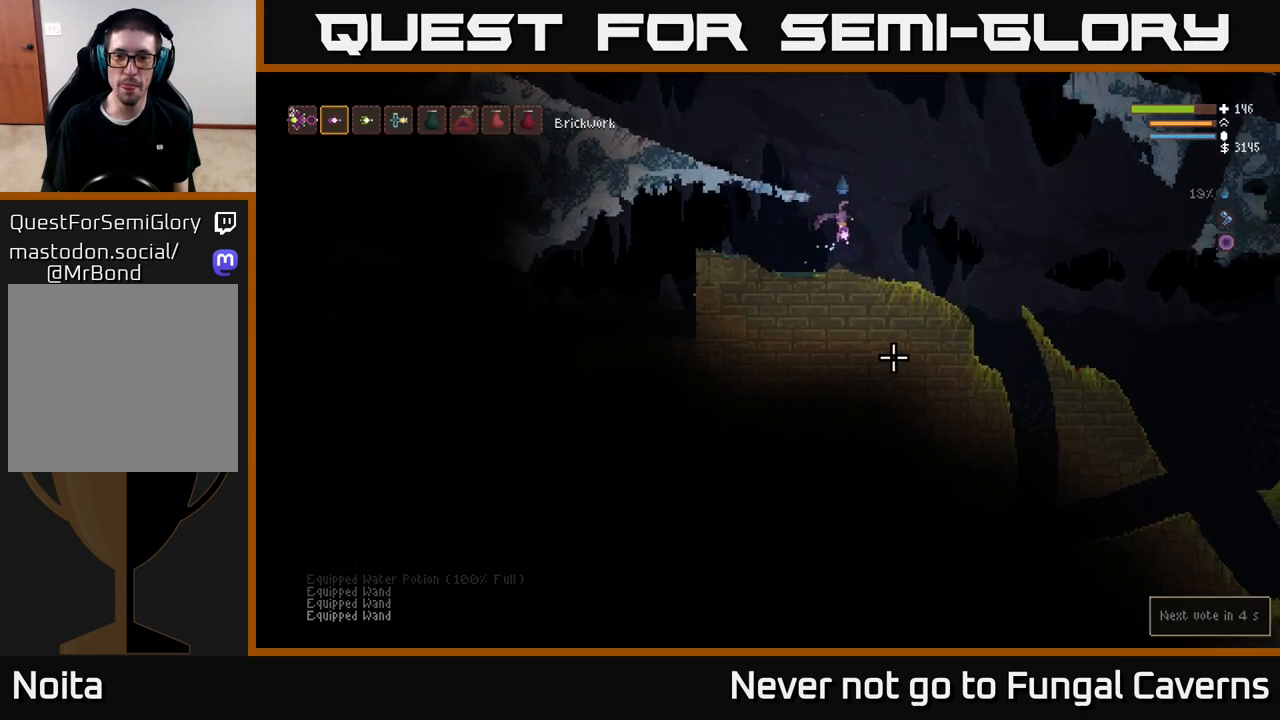
{"dt_ms": 500, "buttons": [], "left_stick": "right", "right_stick": "down-right", "events": []}
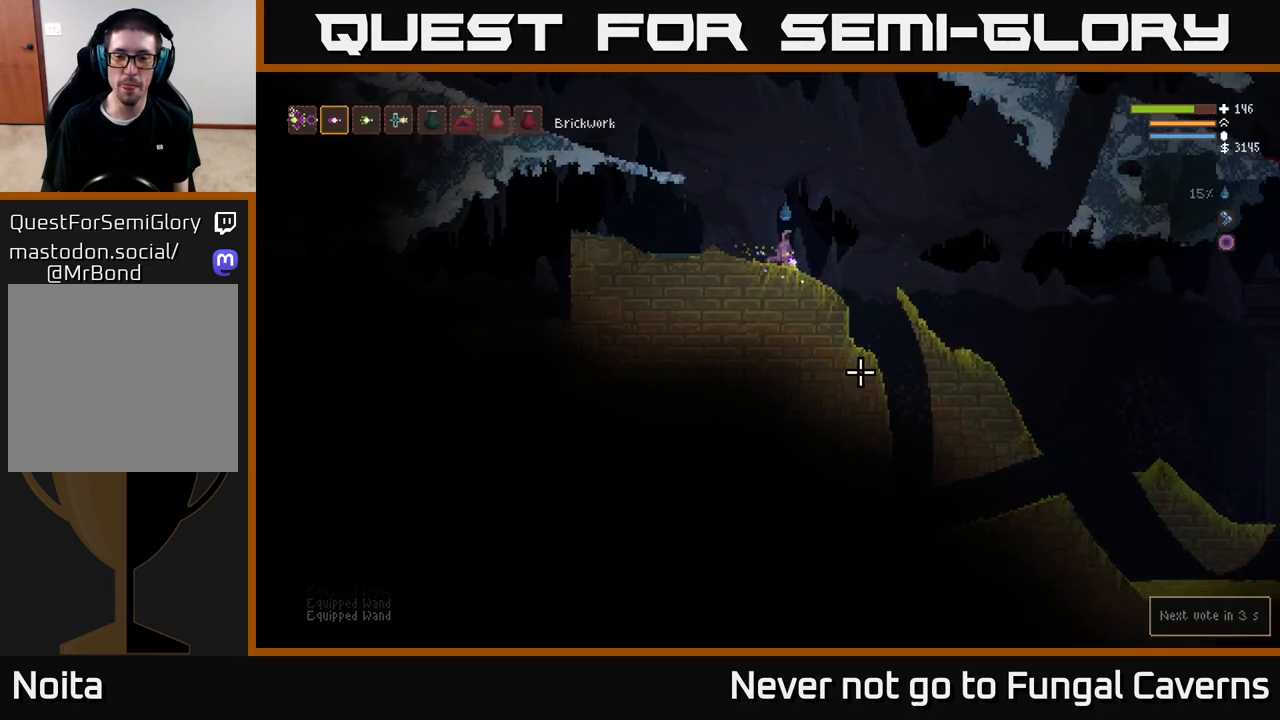
{"dt_ms": 500, "buttons": ["L2"], "left_stick": "center", "right_stick": "down", "events": [[433, "right_stick", "down"], [467, "left_stick", "center"], [483, "L2", "down"]]}
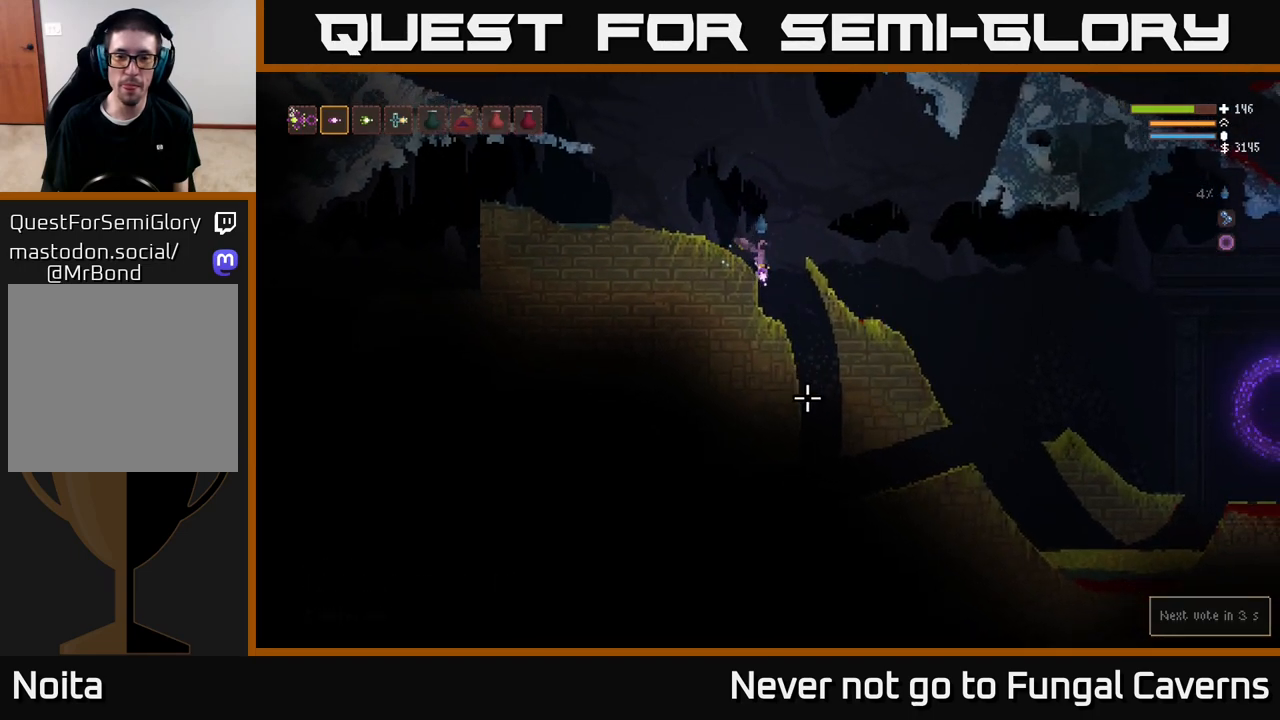
{"dt_ms": 500, "buttons": [], "left_stick": "center", "right_stick": "down", "events": [[133, "L2", "up"]]}
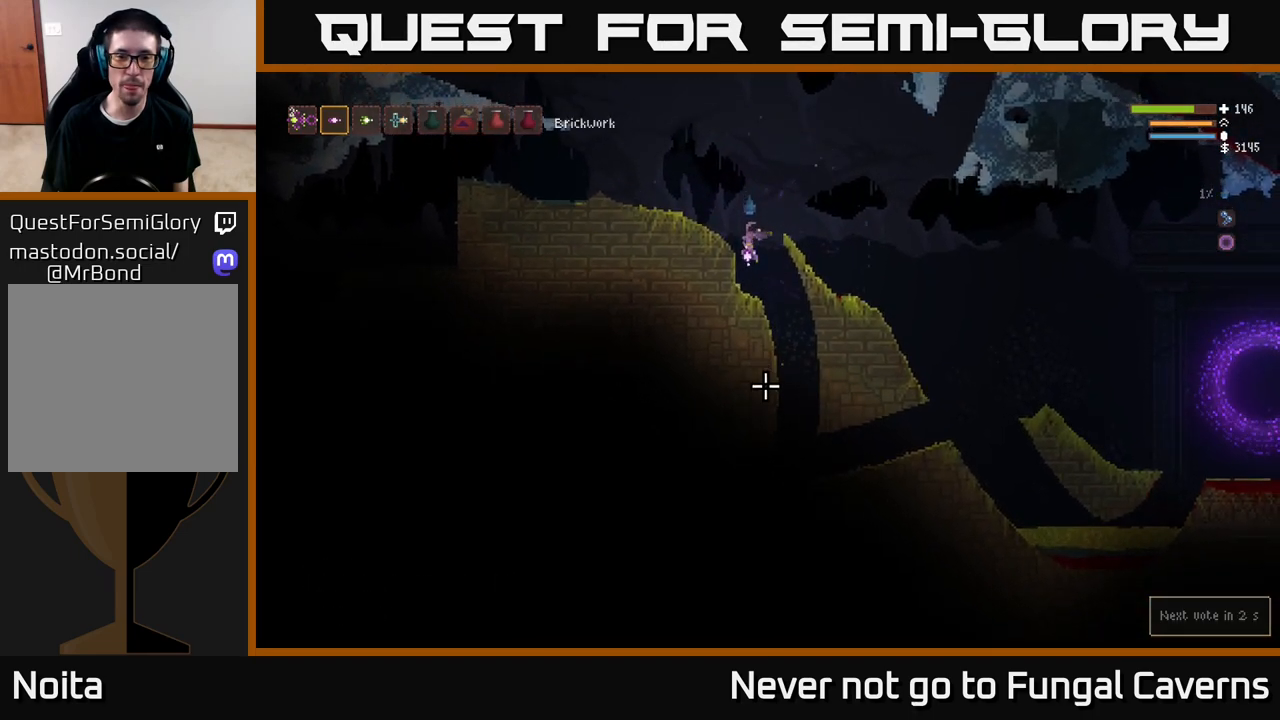
{"dt_ms": 500, "buttons": [], "left_stick": "left", "right_stick": "down-left", "events": [[67, "L2", "down"], [250, "left_stick", "left"], [350, "right_stick", "down-left"], [467, "L2", "up"]]}